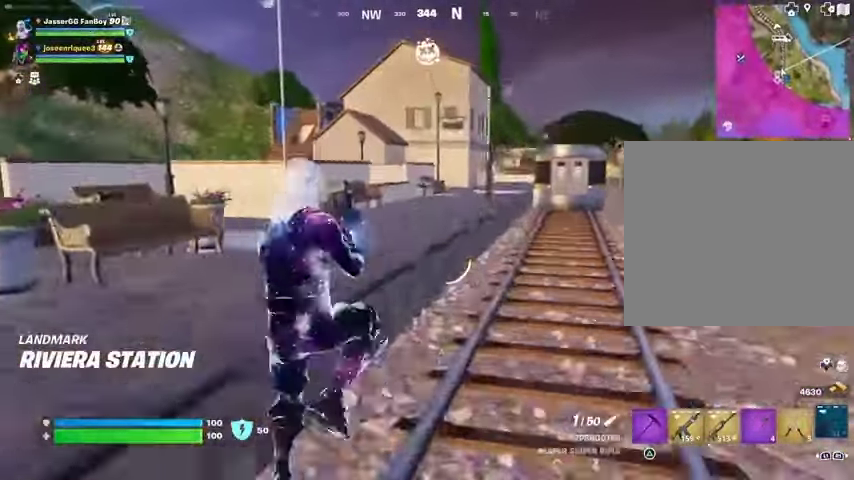
Gameplay with a controller (PlayStation layout); each line is a JSON object with the inputs held at the frame after it. "events" lists button and stick changes between this image and that frame as [ms after this image, input, new state], when the widget could be followed in between.
{"buttons": [], "left_stick": "up", "right_stick": "center", "events": [[233, "left_stick", "up"]]}
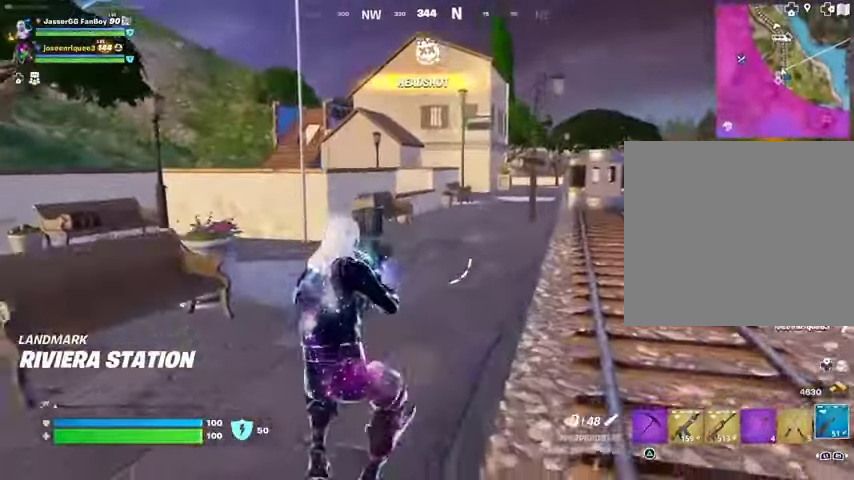
{"buttons": ["SQUARE"], "left_stick": "up", "right_stick": "center", "events": [[433, "SQUARE", "down"]]}
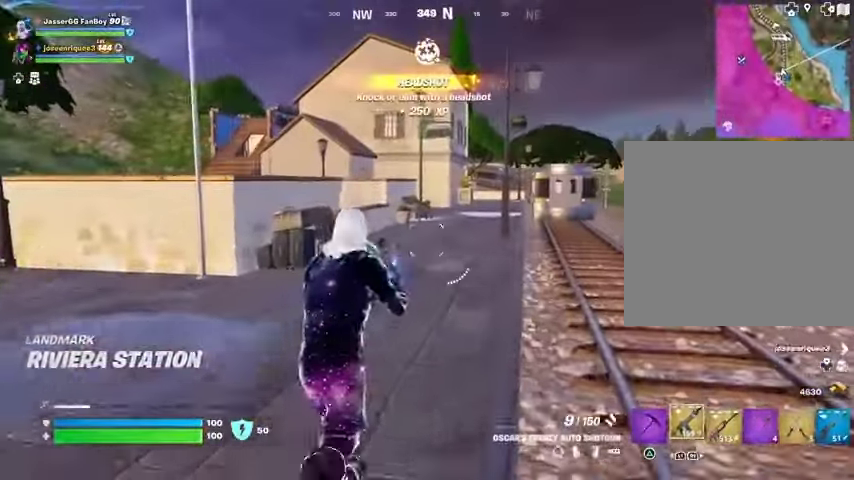
{"buttons": [], "left_stick": "up", "right_stick": "center", "events": [[33, "SQUARE", "up"]]}
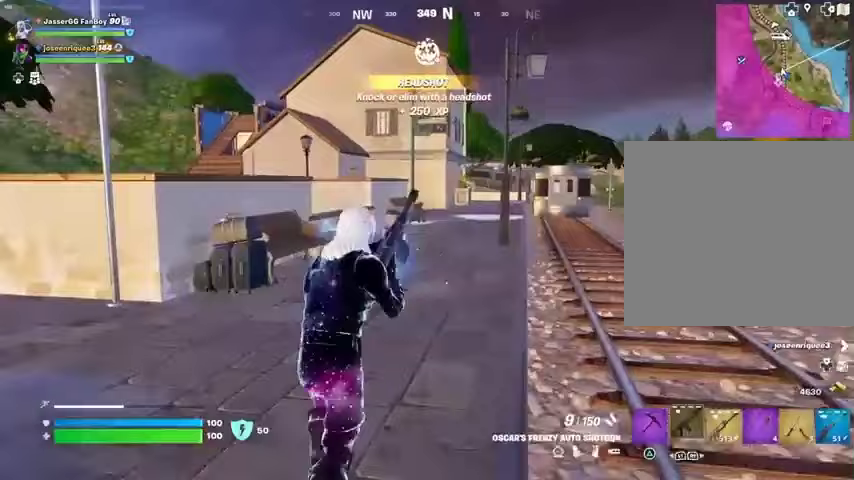
{"buttons": [], "left_stick": "up", "right_stick": "center", "events": []}
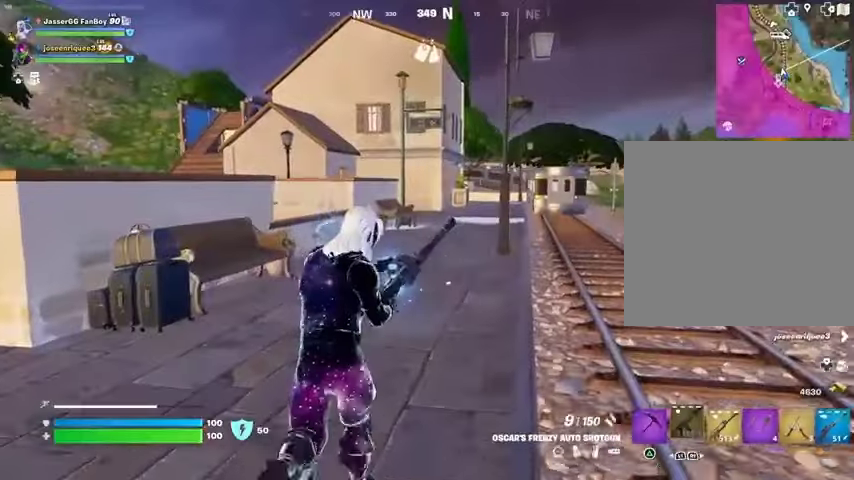
{"buttons": [], "left_stick": "up", "right_stick": "center", "events": []}
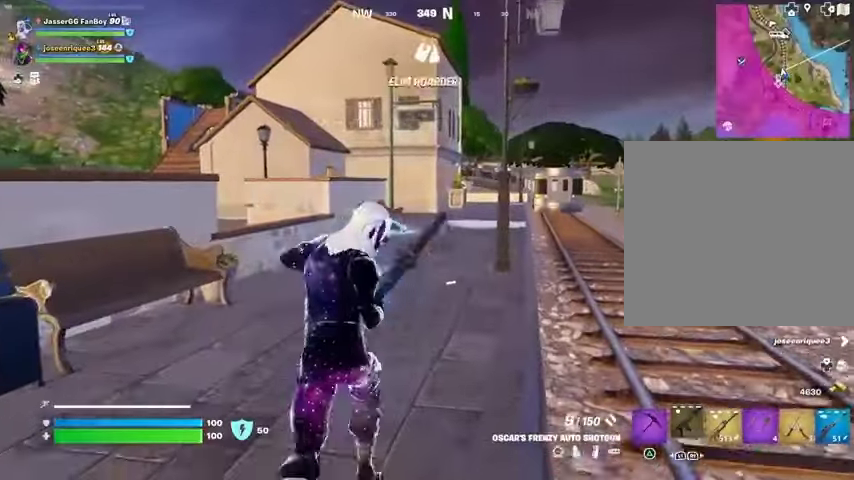
{"buttons": [], "left_stick": "up-left", "right_stick": "center", "events": [[100, "right_stick", "right"], [433, "left_stick", "up-left"], [467, "right_stick", "center"]]}
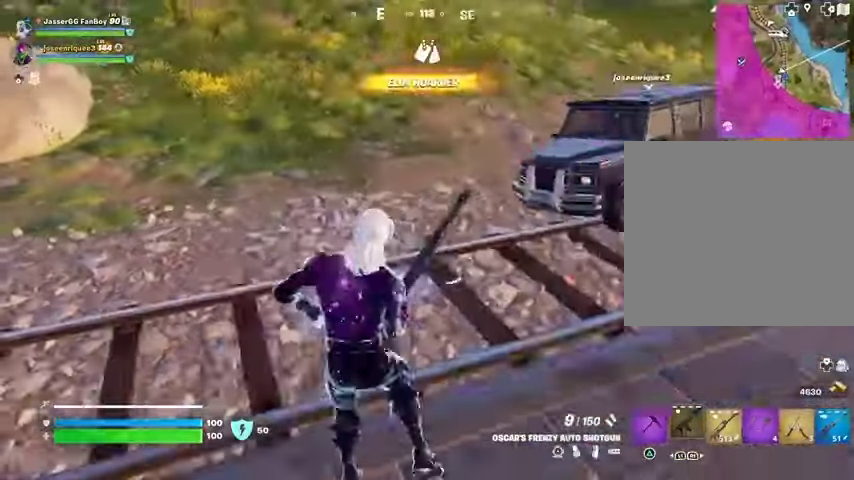
{"buttons": [], "left_stick": "up-left", "right_stick": "left", "events": [[500, "right_stick", "left"]]}
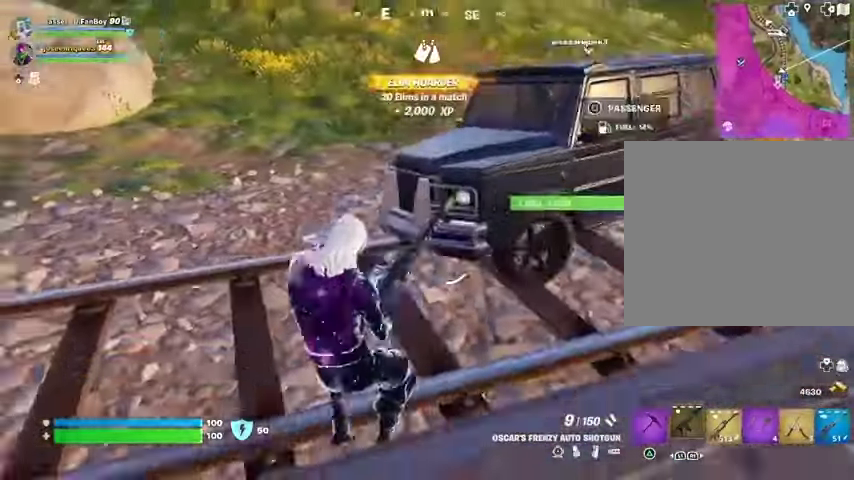
{"buttons": [], "left_stick": "up", "right_stick": "center", "events": [[333, "right_stick", "center"], [500, "left_stick", "up"]]}
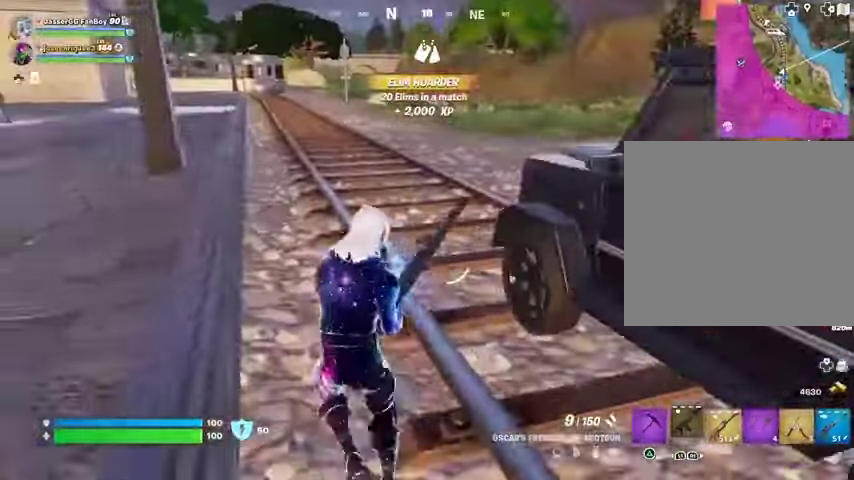
{"buttons": [], "left_stick": "up", "right_stick": "center", "events": []}
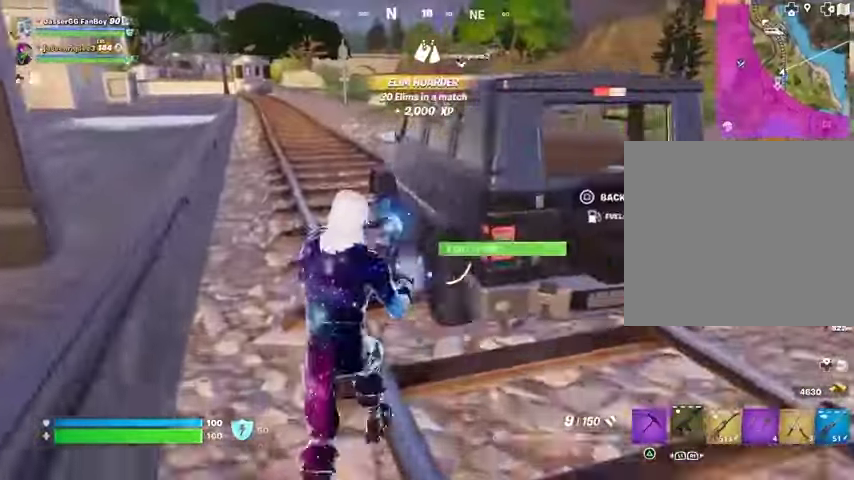
{"buttons": [], "left_stick": "up", "right_stick": "center", "events": [[167, "SQUARE", "down"], [267, "SQUARE", "up"]]}
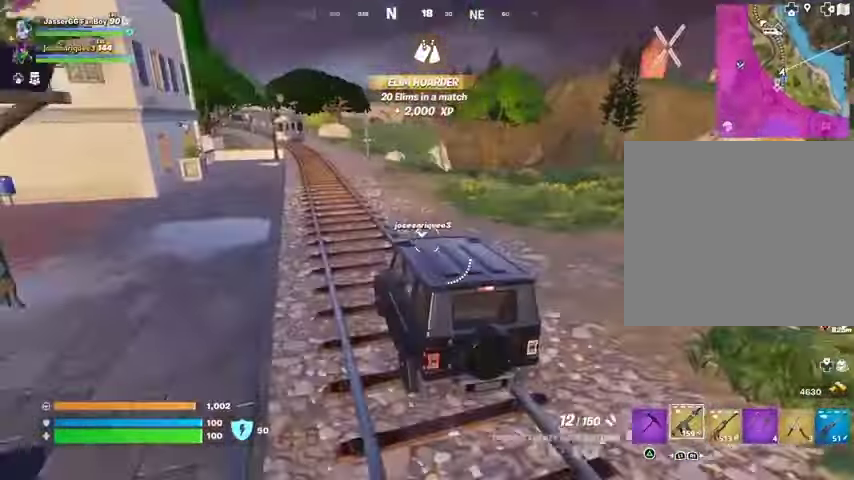
{"buttons": [], "left_stick": "center", "right_stick": "center", "events": [[233, "SQUARE", "down"], [300, "SQUARE", "up"], [400, "SQUARE", "down"], [467, "SQUARE", "up"], [500, "left_stick", "center"]]}
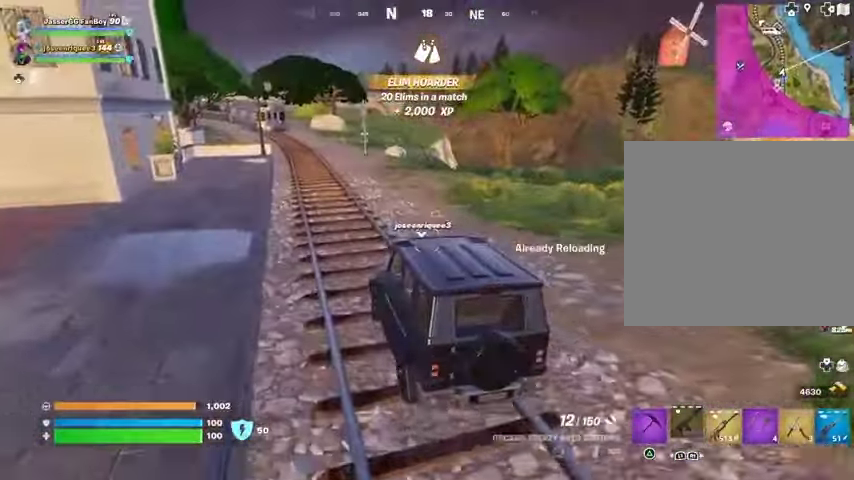
{"buttons": [], "left_stick": "center", "right_stick": "center", "events": [[233, "right_stick", "left"], [433, "right_stick", "center"]]}
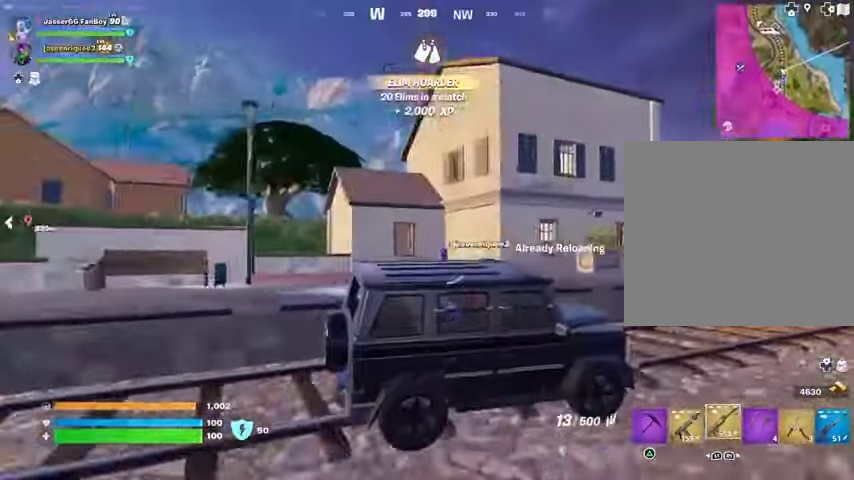
{"buttons": [], "left_stick": "center", "right_stick": "center", "events": [[100, "SQUARE", "down"], [167, "SQUARE", "up"], [267, "SQUARE", "down"], [333, "SQUARE", "up"]]}
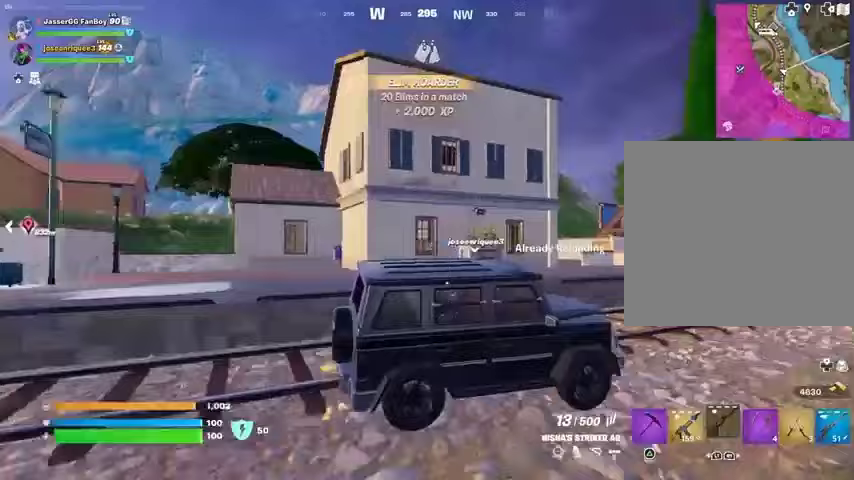
{"buttons": [], "left_stick": "center", "right_stick": "center", "events": [[367, "right_stick", "right"], [467, "right_stick", "center"]]}
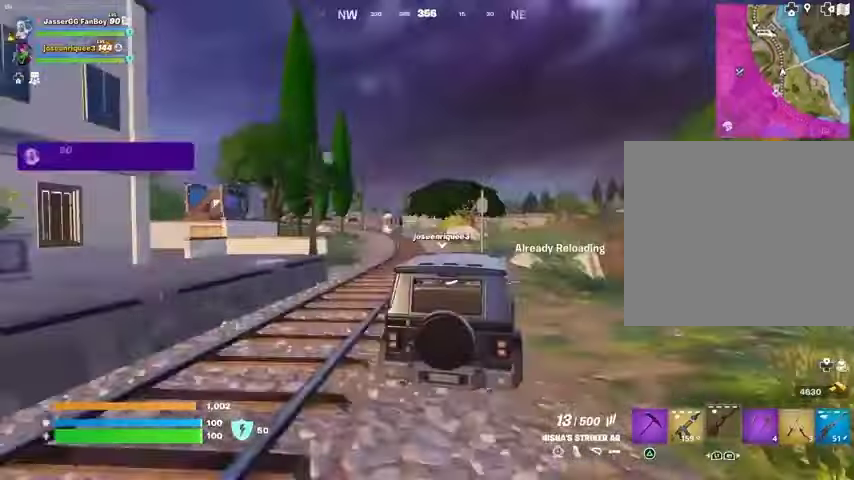
{"buttons": [], "left_stick": "center", "right_stick": "center", "events": []}
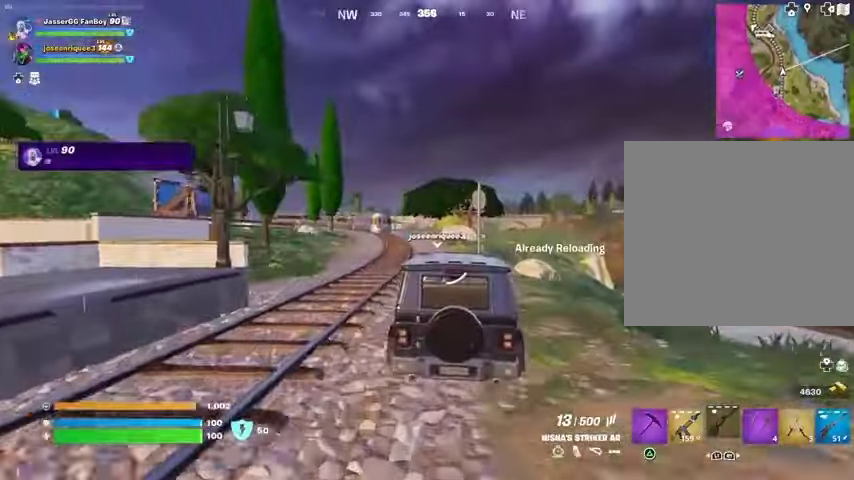
{"buttons": [], "left_stick": "center", "right_stick": "center", "events": []}
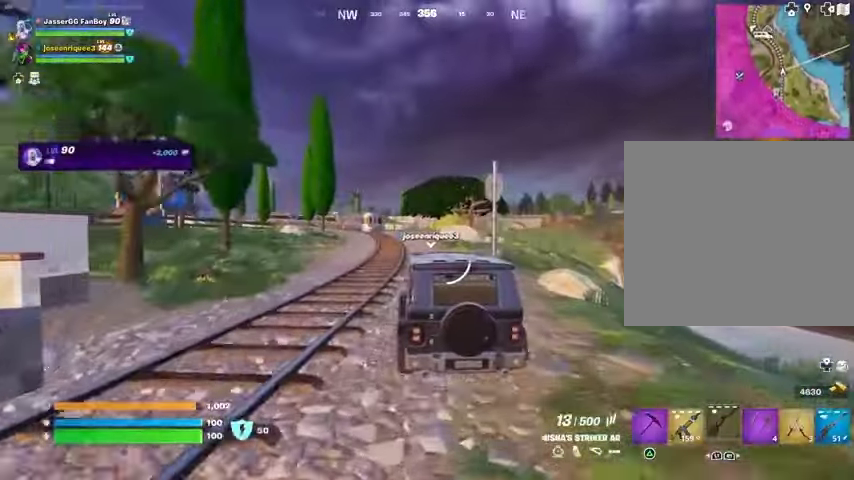
{"buttons": [], "left_stick": "center", "right_stick": "center", "events": []}
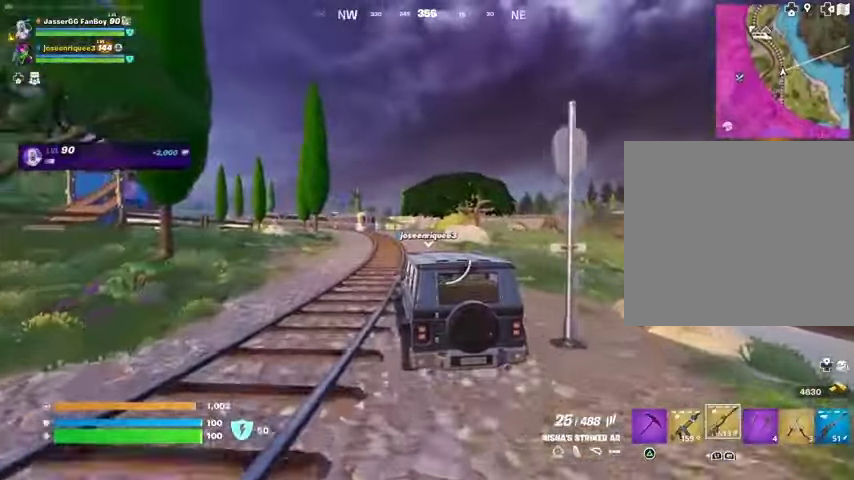
{"buttons": [], "left_stick": "center", "right_stick": "center", "events": [[233, "R3", "down"], [367, "R3", "up"]]}
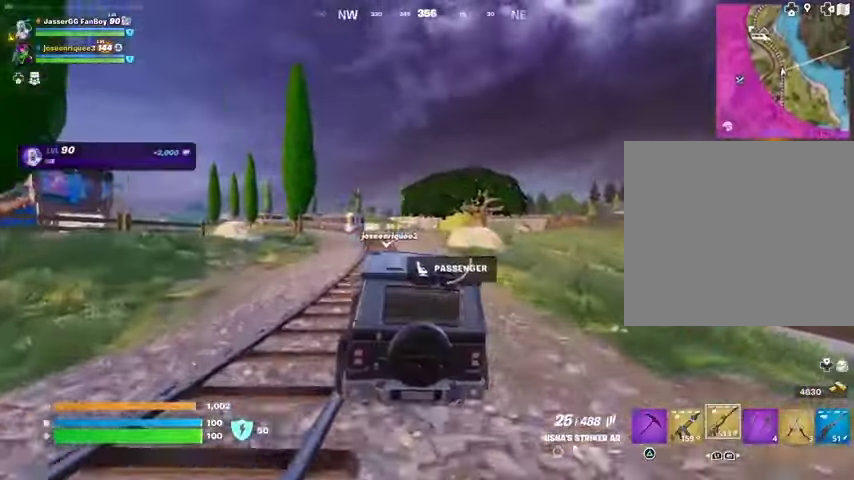
{"buttons": [], "left_stick": "center", "right_stick": "center", "events": [[100, "L2", "down"], [467, "L2", "up"]]}
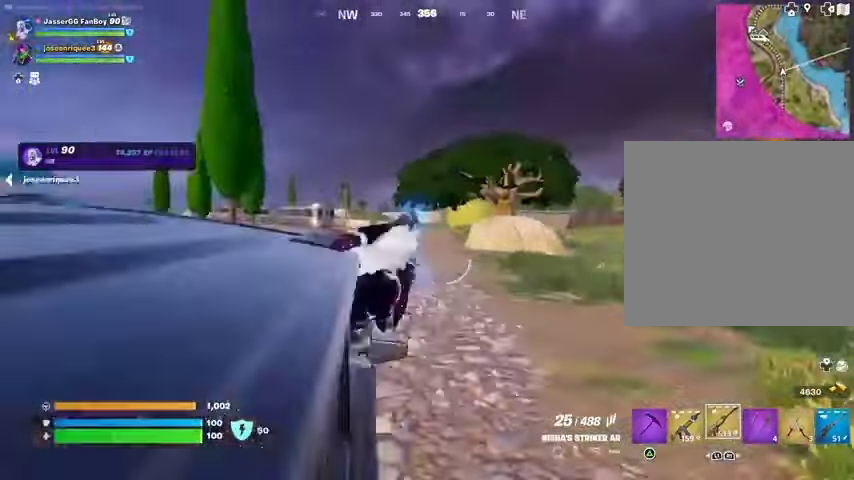
{"buttons": [], "left_stick": "center", "right_stick": "center", "events": [[33, "R3", "down"], [167, "R3", "up"]]}
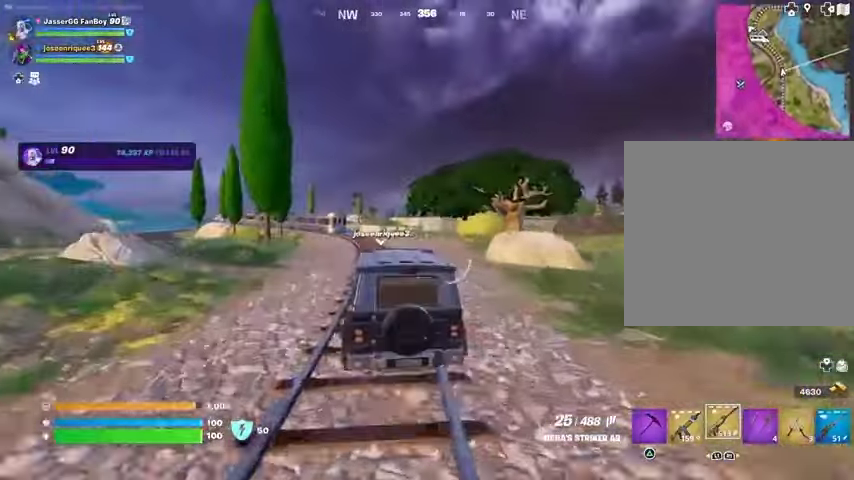
{"buttons": [], "left_stick": "center", "right_stick": "center", "events": [[133, "L2", "down"], [467, "L2", "up"]]}
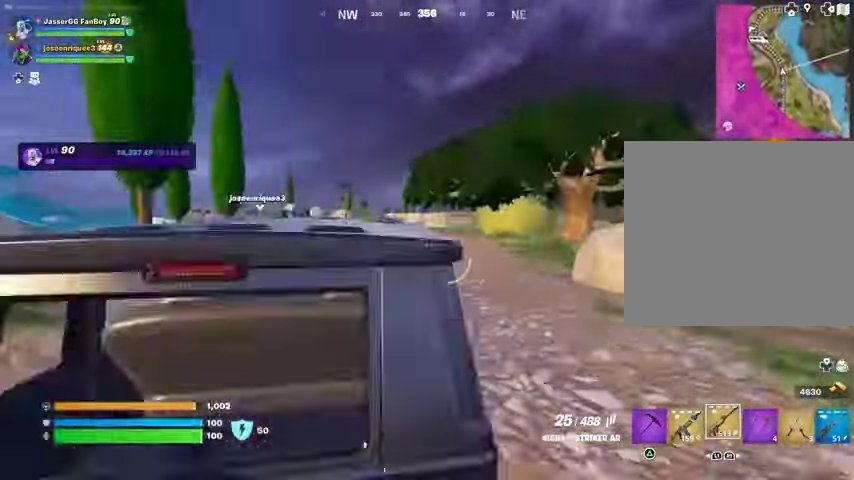
{"buttons": [], "left_stick": "center", "right_stick": "center", "events": [[67, "R3", "down"], [167, "R3", "up"]]}
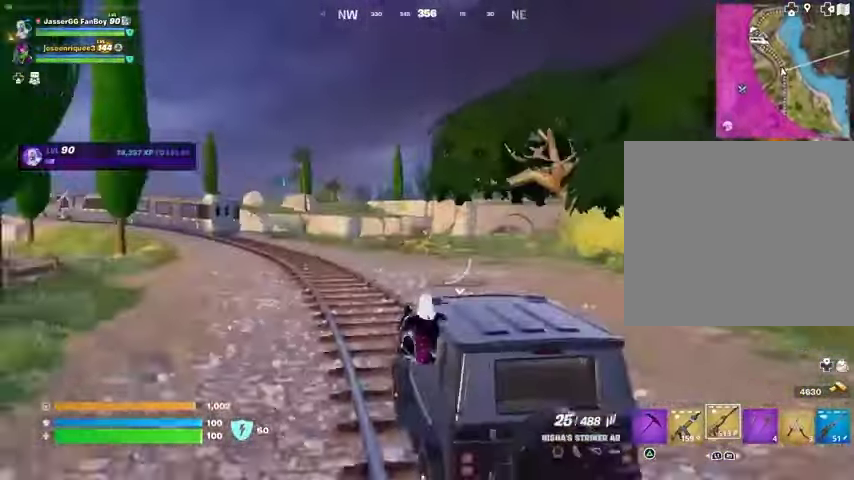
{"buttons": ["R3"], "left_stick": "center", "right_stick": "center", "events": [[33, "L2", "down"], [300, "R1", "down"], [367, "L2", "up"], [367, "R1", "up"], [467, "R3", "down"]]}
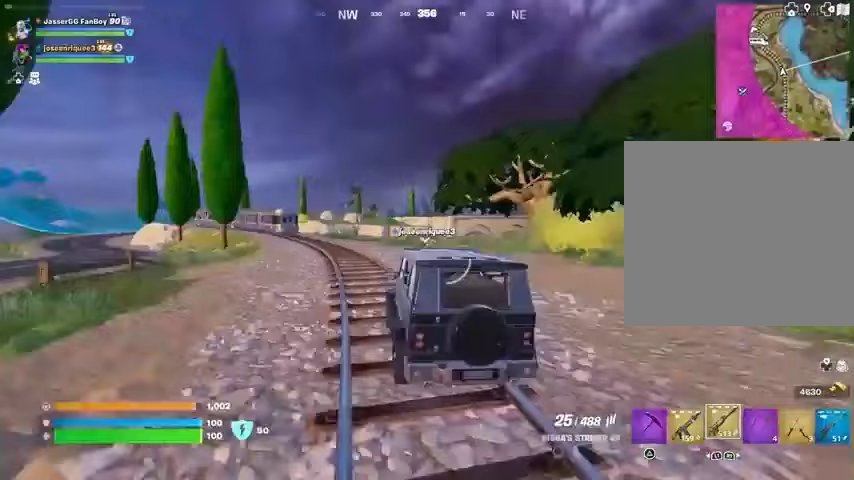
{"buttons": [], "left_stick": "center", "right_stick": "center", "events": [[100, "R3", "up"]]}
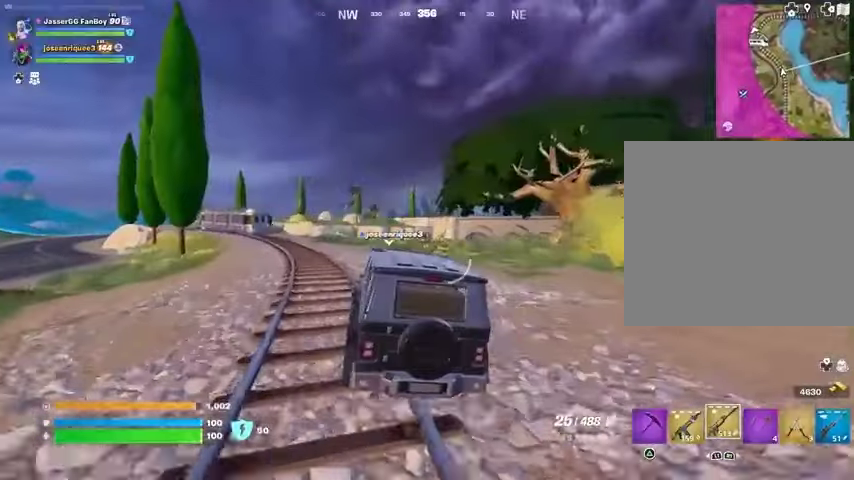
{"buttons": [], "left_stick": "center", "right_stick": "left", "events": [[300, "right_stick", "left"]]}
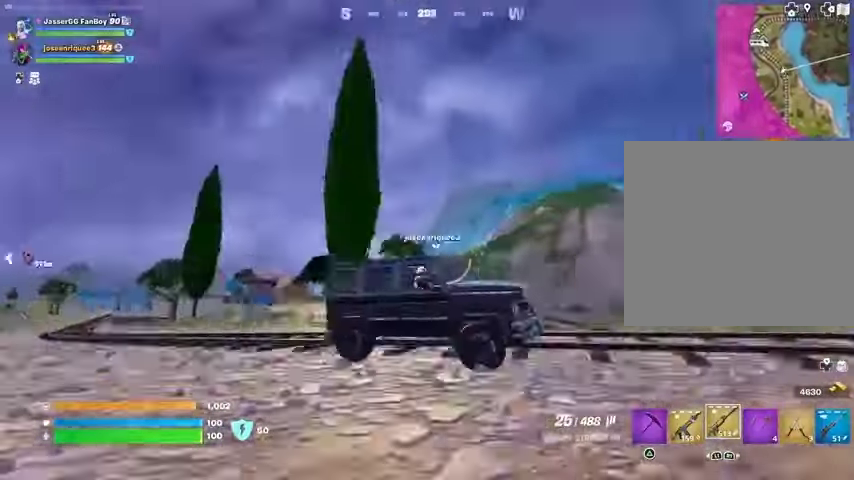
{"buttons": [], "left_stick": "center", "right_stick": "center", "events": [[33, "right_stick", "center"]]}
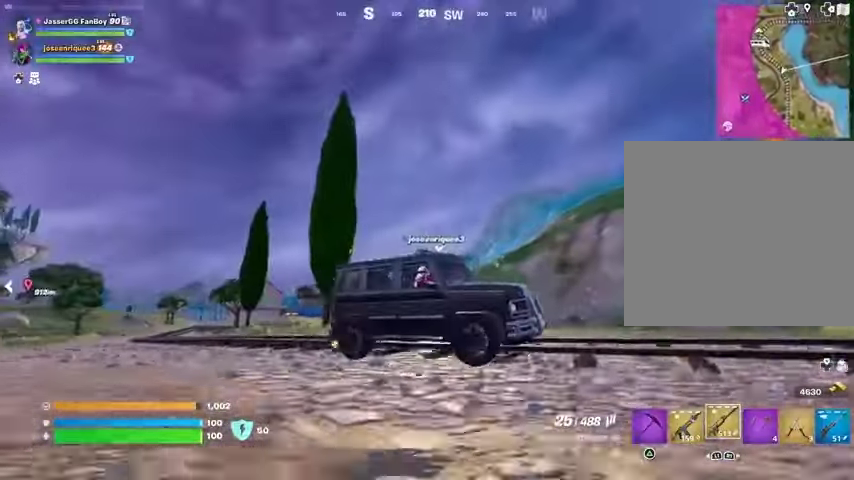
{"buttons": [], "left_stick": "center", "right_stick": "center", "events": [[133, "right_stick", "right"], [333, "right_stick", "center"]]}